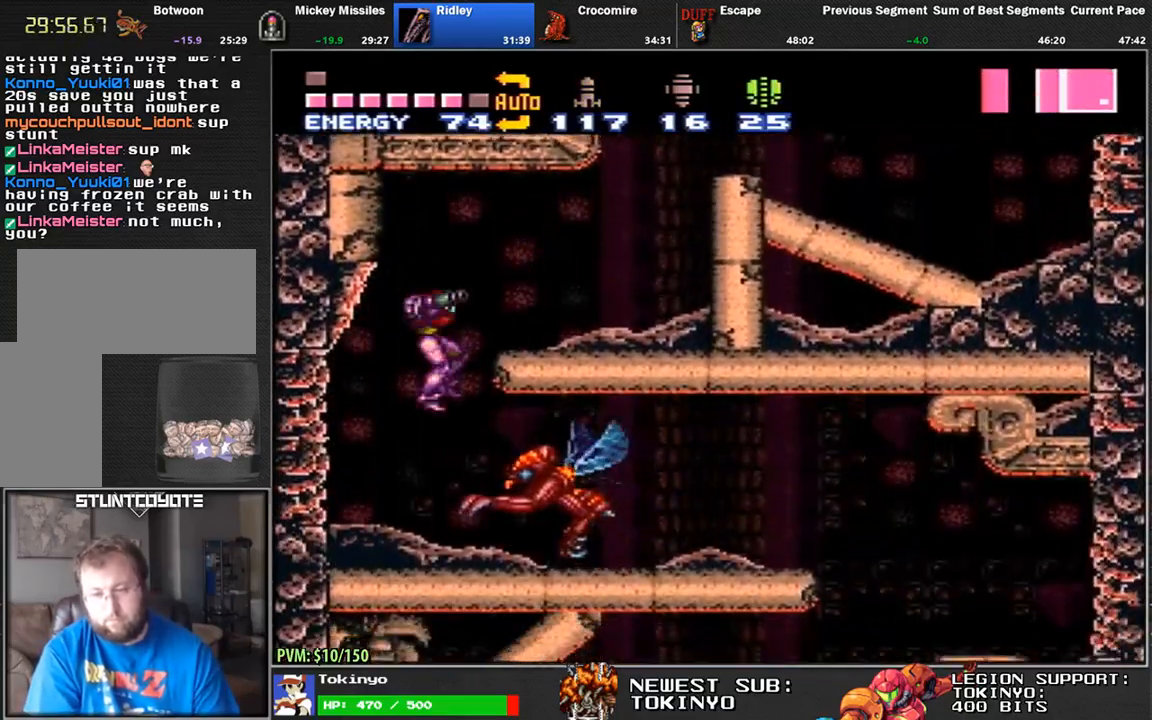
Gameplay with a controller (Nintendo layout); each line is a JSON object with the inputs held at the frame after it (dt_ms = milliseconds from this image to that frame). "events" lists button and stick changes between this image and that frame as [ms after this image, input, new state], when the widget could be followed in between. Not read: L1 L3 R3.
{"dt_ms": 500, "buttons": ["DPAD_RIGHT"], "events": [[100, "DPAD_RIGHT", "down"], [167, "Y", "down"], [267, "Y", "up"]]}
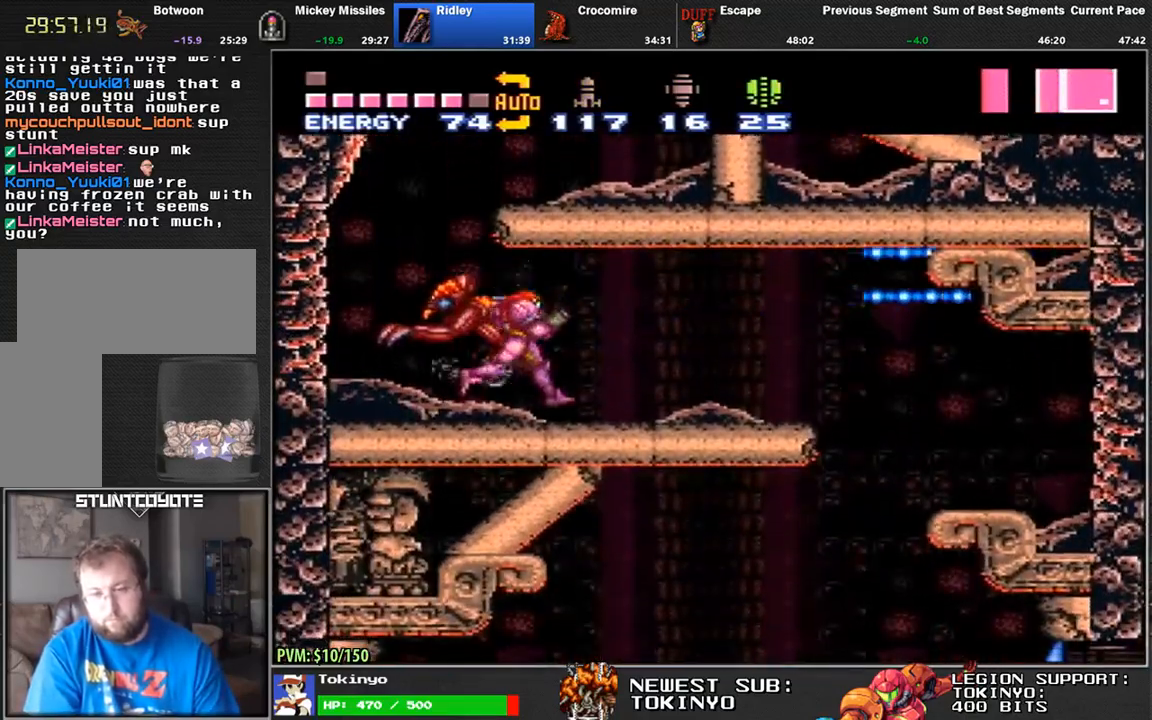
{"dt_ms": 500, "buttons": ["DPAD_RIGHT"], "events": [[117, "B", "down"], [200, "B", "up"]]}
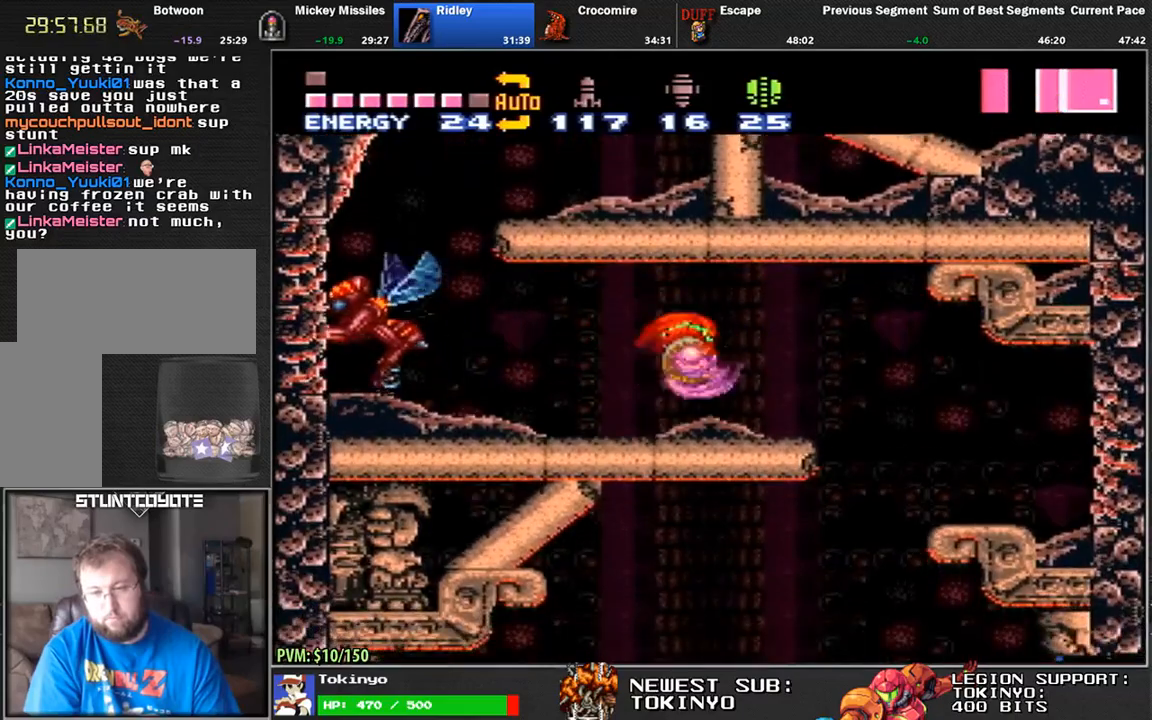
{"dt_ms": 500, "buttons": ["DPAD_LEFT"], "events": [[400, "DPAD_RIGHT", "up"], [450, "DPAD_LEFT", "down"]]}
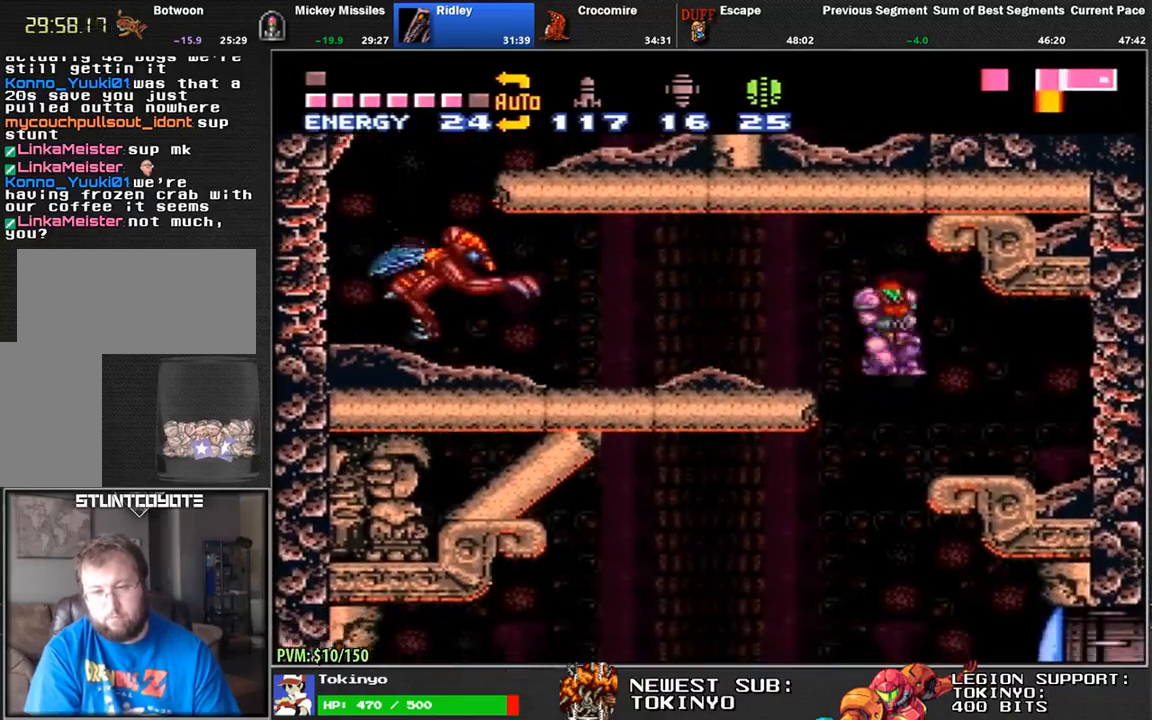
{"dt_ms": 1000, "buttons": ["DPAD_LEFT"]}
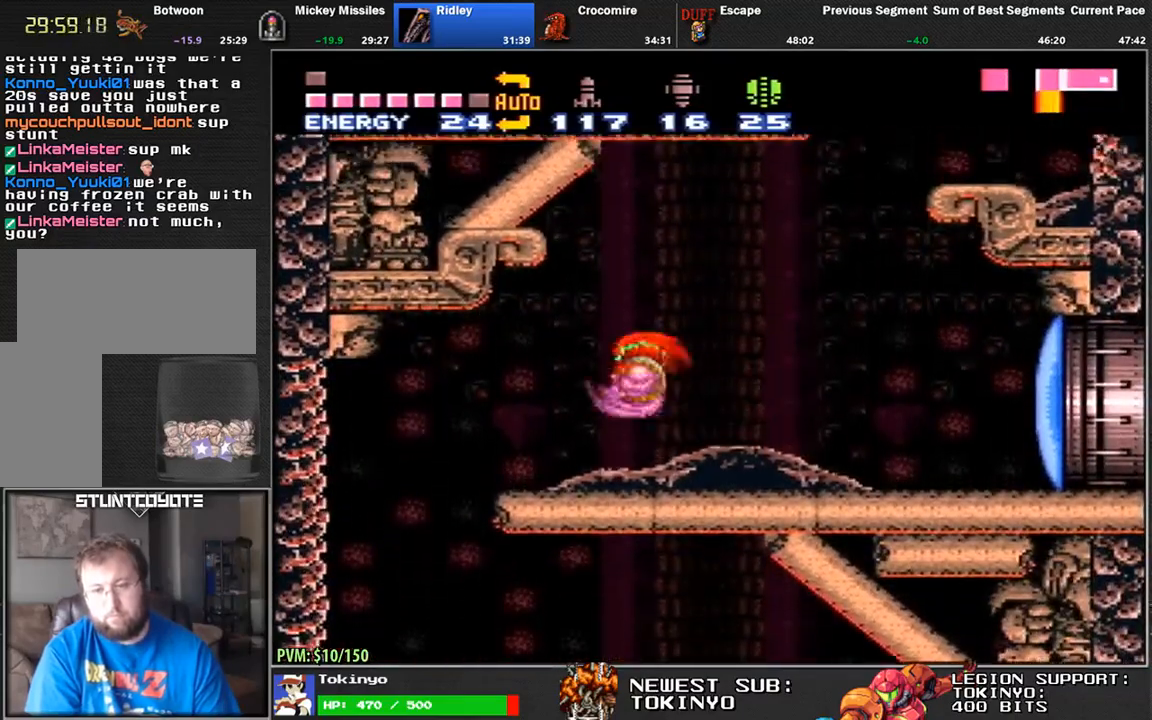
{"dt_ms": 500, "buttons": [], "events": [[317, "DPAD_LEFT", "up"], [400, "DPAD_RIGHT", "down"], [500, "DPAD_RIGHT", "up"]]}
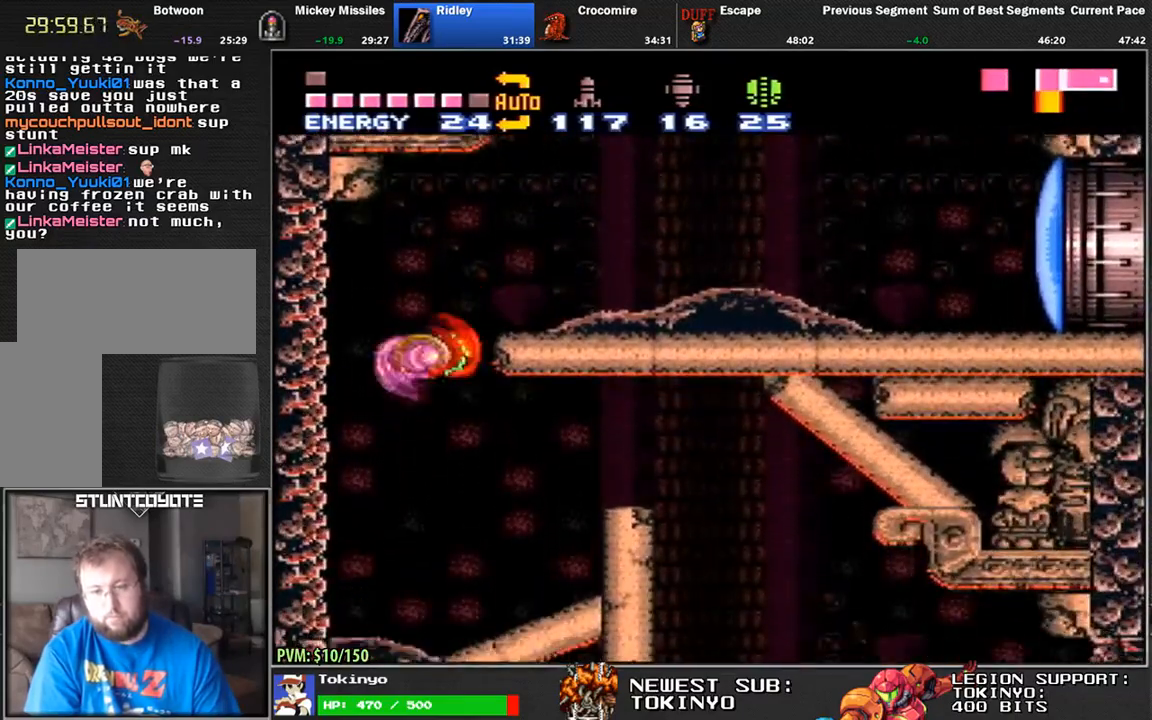
{"dt_ms": 1000, "buttons": ["DPAD_RIGHT"]}
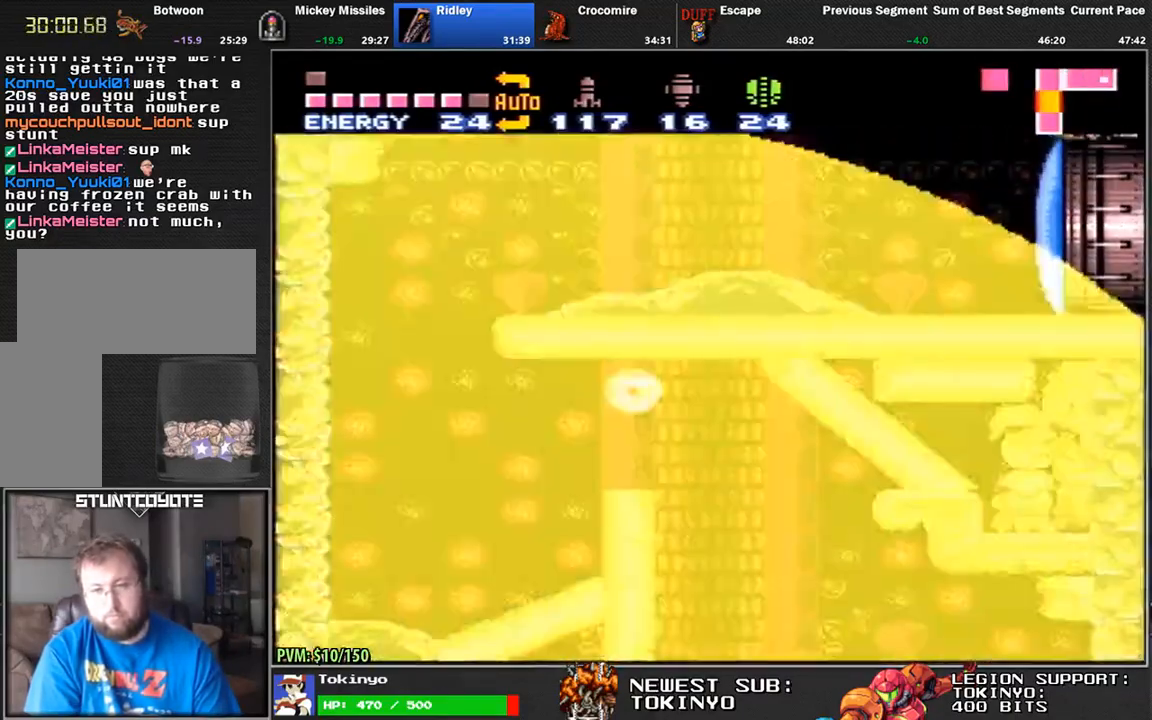
{"dt_ms": 500, "buttons": [], "events": [[350, "DPAD_RIGHT", "up"]]}
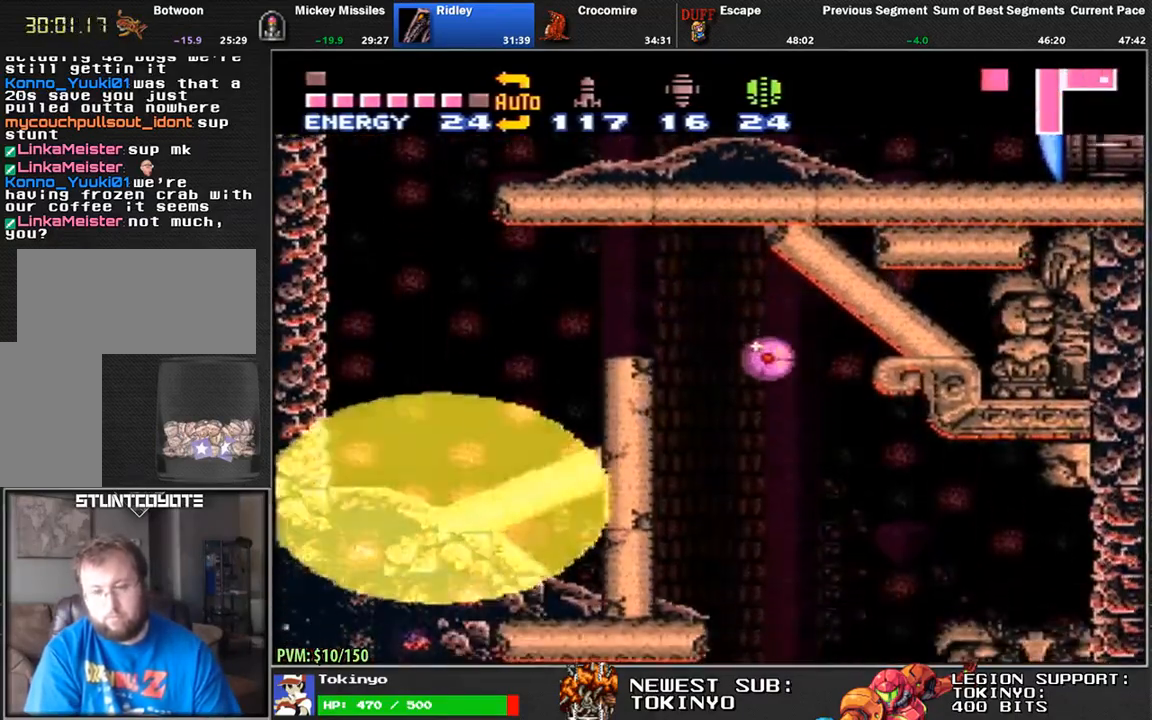
{"dt_ms": 500, "buttons": [], "events": []}
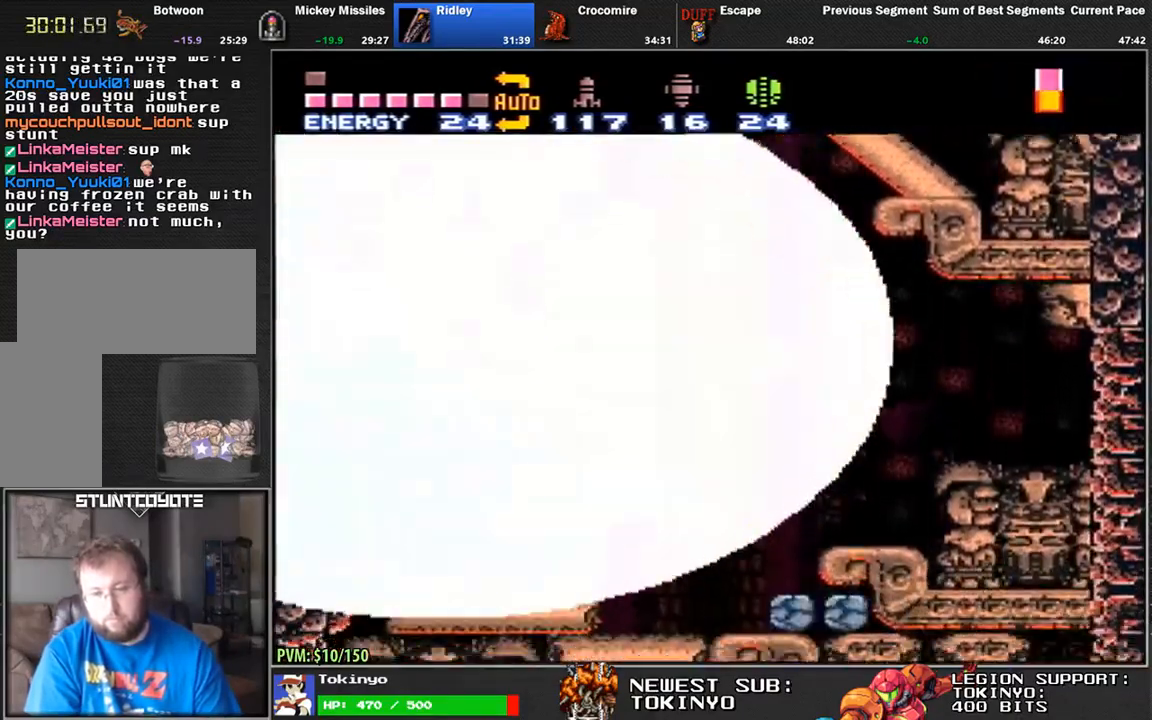
{"dt_ms": 500, "buttons": ["DPAD_RIGHT"], "events": [[333, "DPAD_RIGHT", "down"]]}
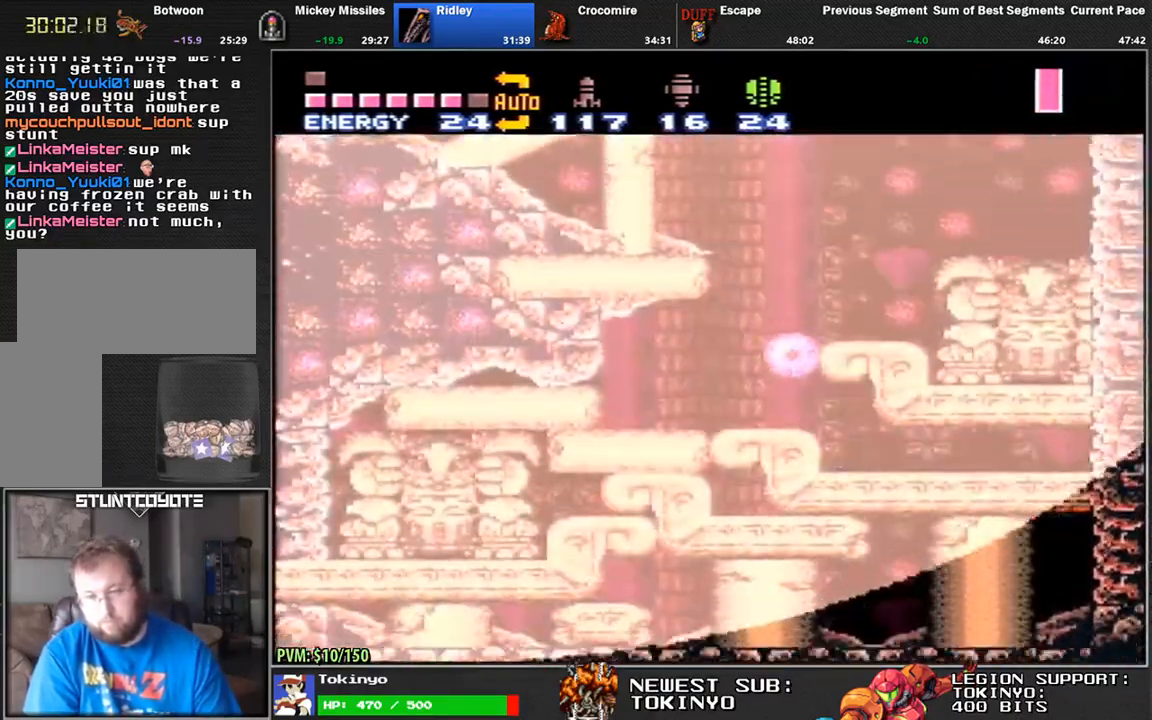
{"dt_ms": 500, "buttons": ["DPAD_RIGHT"], "events": []}
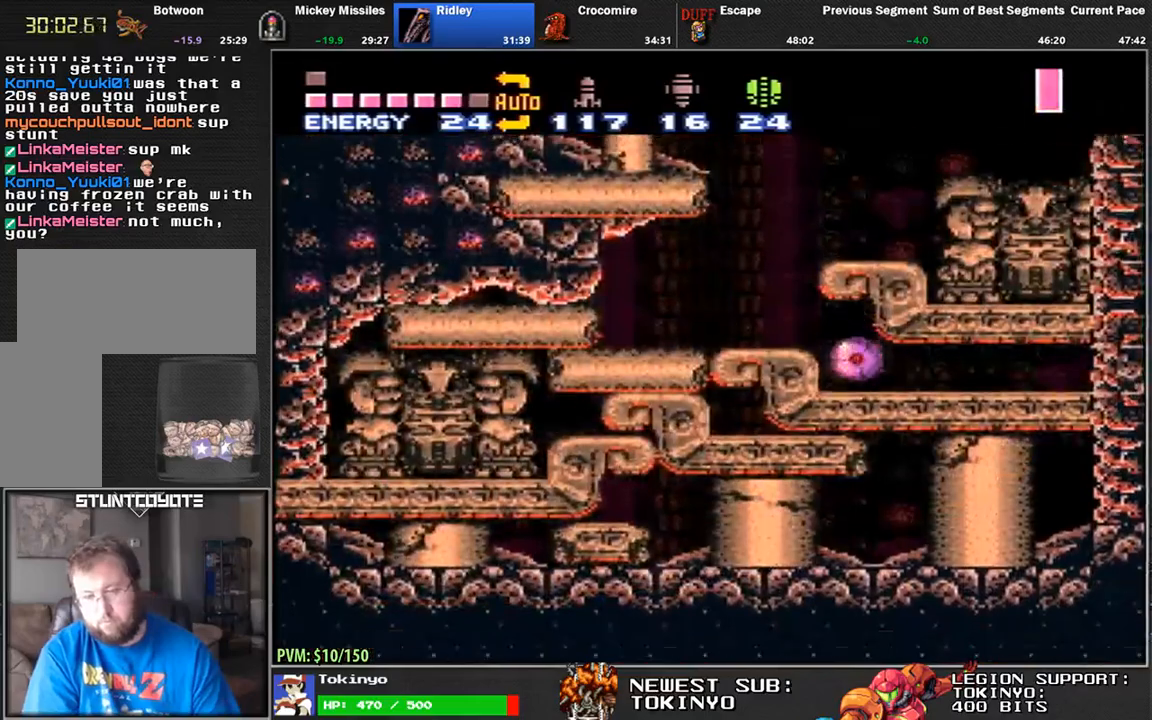
{"dt_ms": 500, "buttons": ["DPAD_RIGHT"], "events": []}
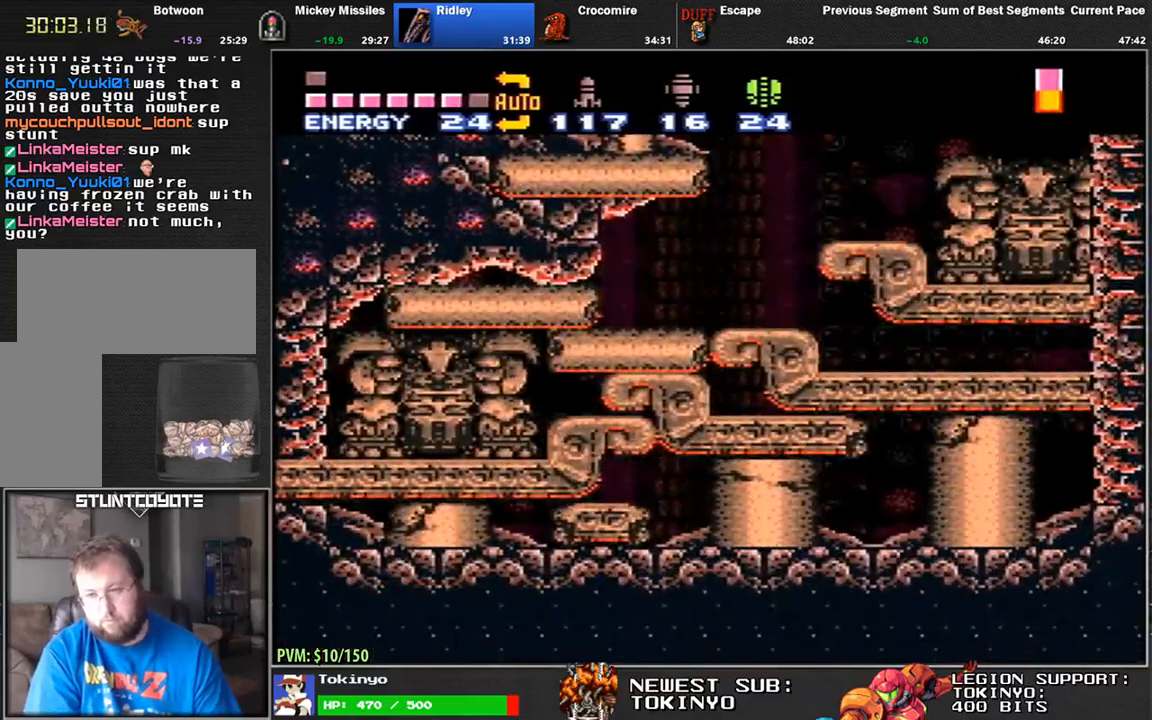
{"dt_ms": 500, "buttons": ["Y", "DPAD_RIGHT"], "events": [[450, "Y", "down"]]}
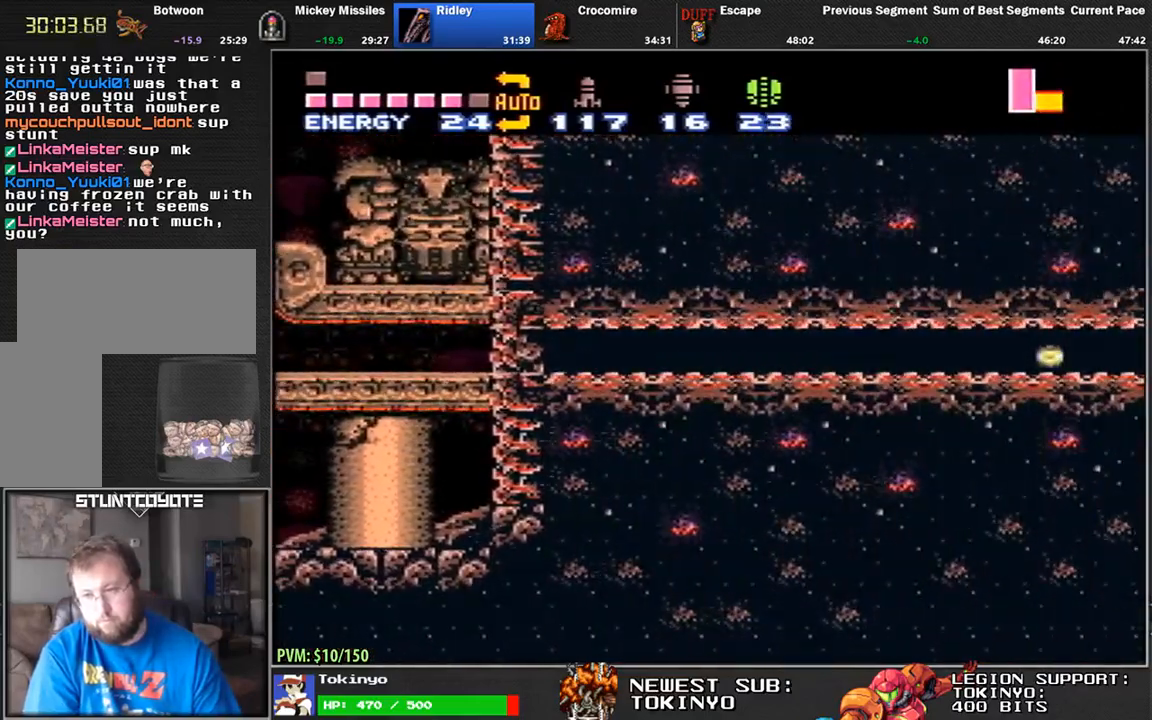
{"dt_ms": 500, "buttons": ["DPAD_RIGHT"], "events": [[33, "Y", "up"]]}
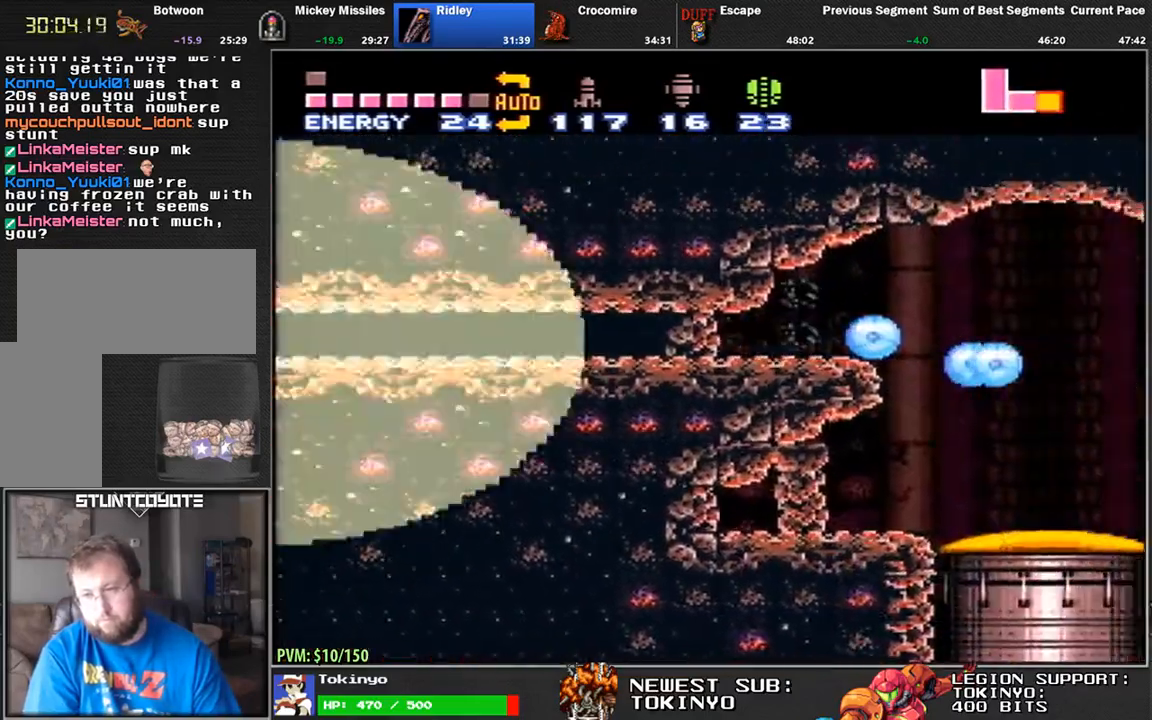
{"dt_ms": 500, "buttons": ["DPAD_RIGHT"], "events": []}
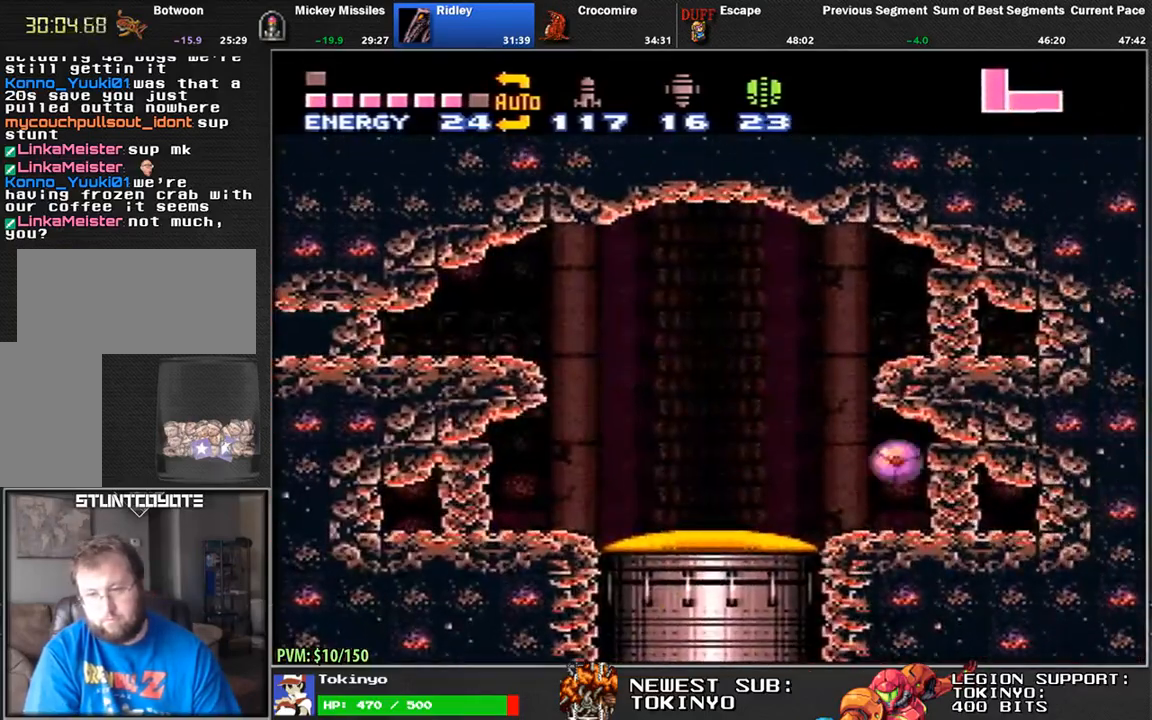
{"dt_ms": 500, "buttons": [], "events": [[83, "DPAD_RIGHT", "up"]]}
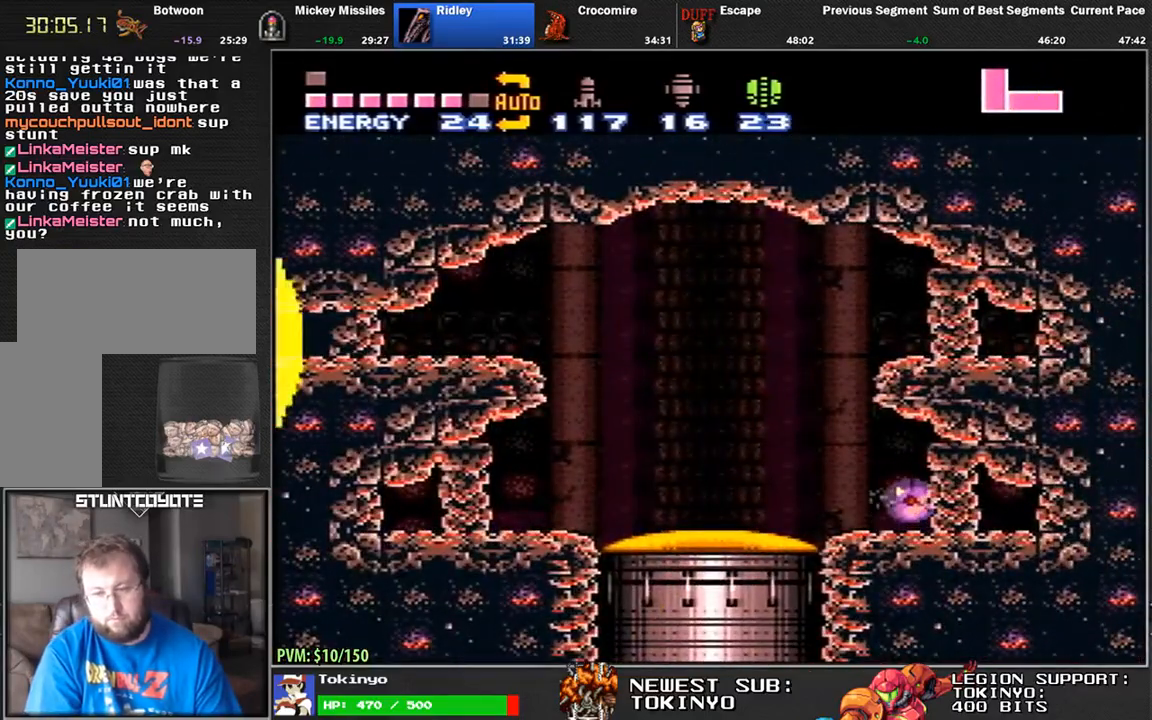
{"dt_ms": 500, "buttons": ["DPAD_LEFT"], "events": [[167, "DPAD_LEFT", "down"]]}
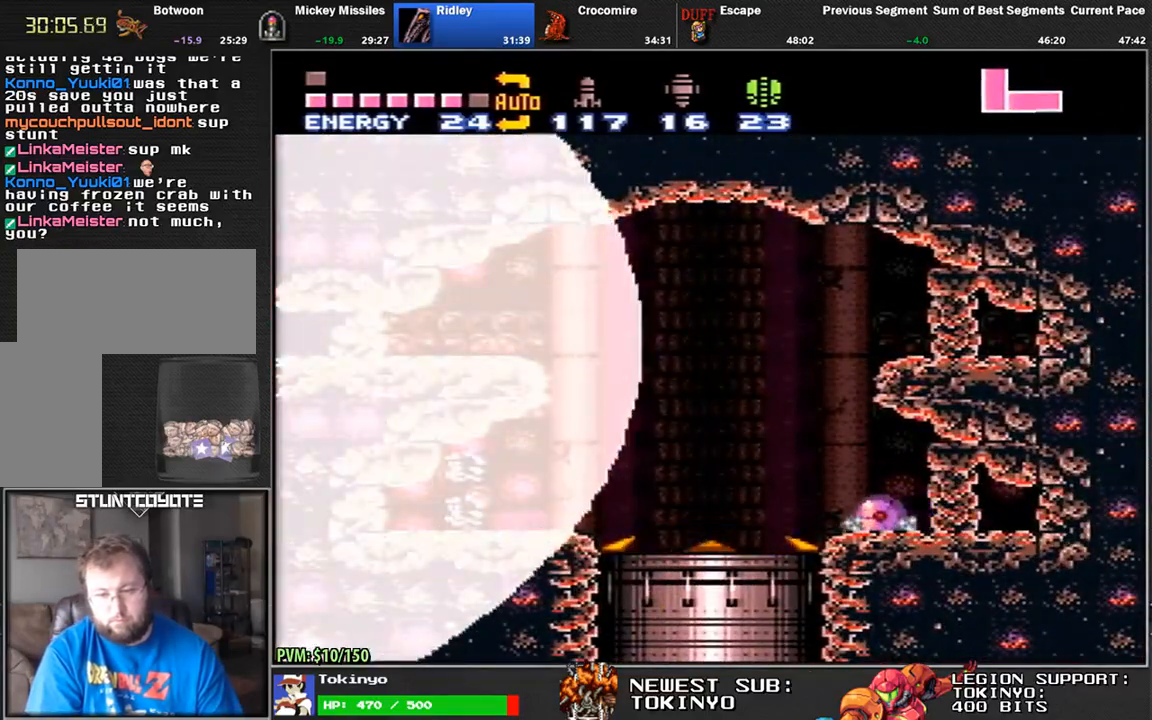
{"dt_ms": 500, "buttons": ["DPAD_LEFT"], "events": []}
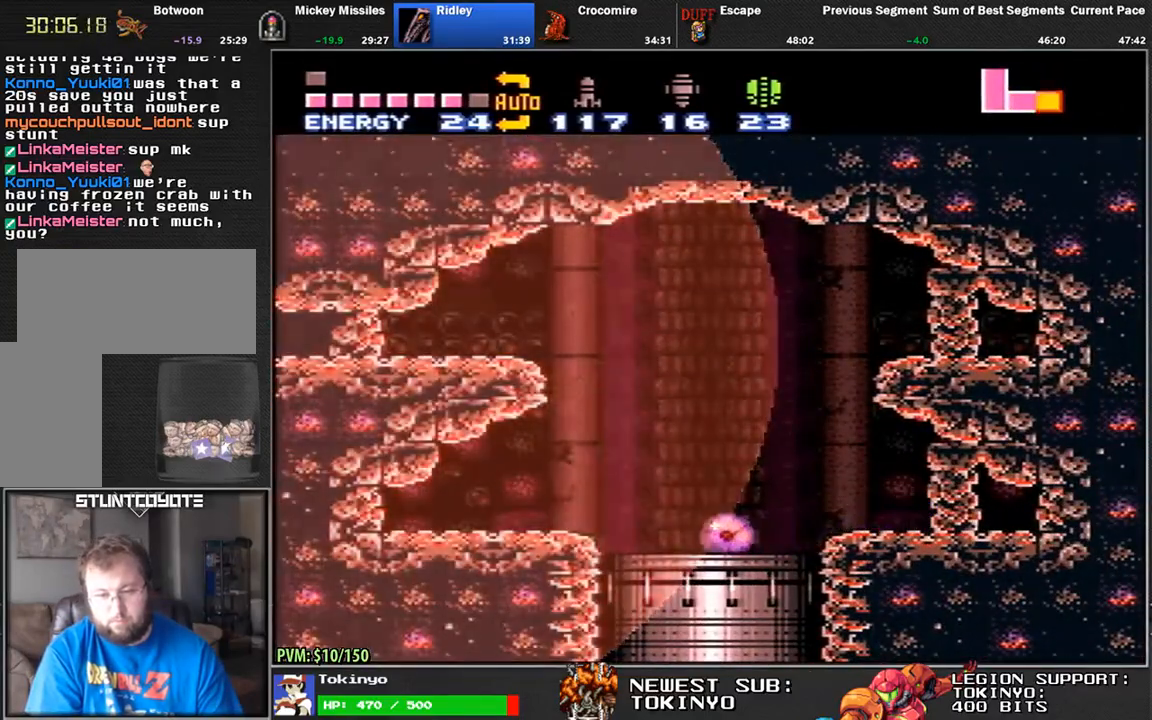
{"dt_ms": 500, "buttons": ["DPAD_LEFT"], "events": []}
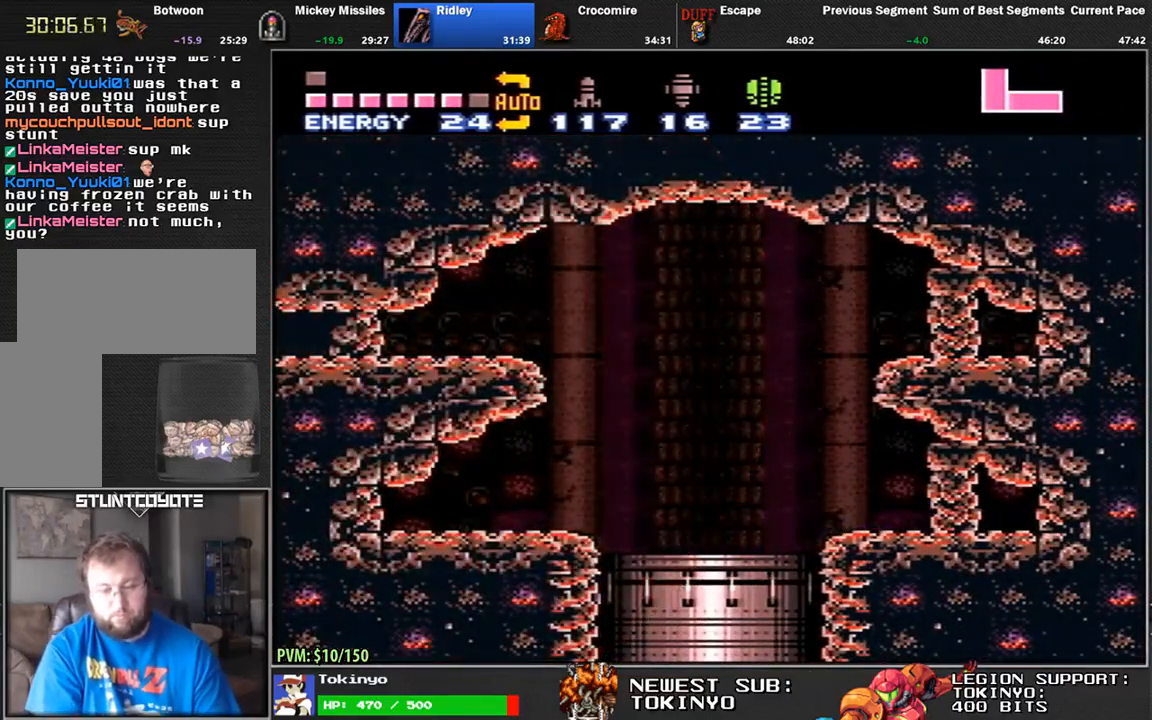
{"dt_ms": 500, "buttons": ["DPAD_LEFT"], "events": []}
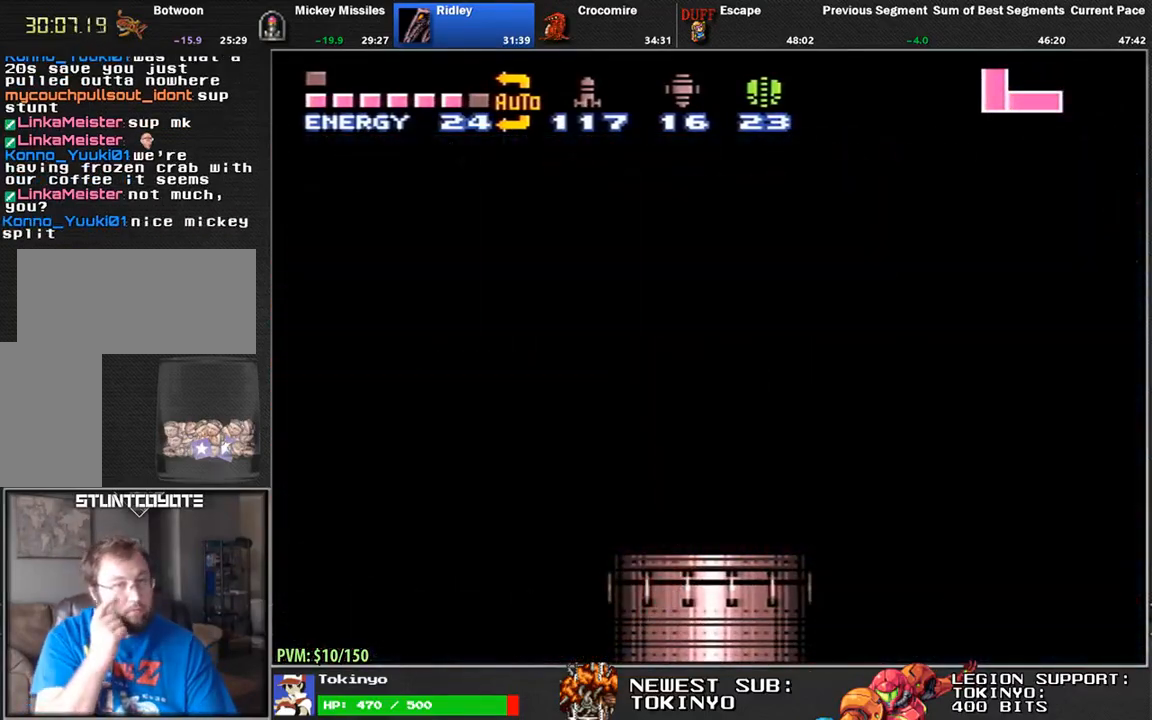
{"dt_ms": 500, "buttons": ["DPAD_LEFT"], "events": []}
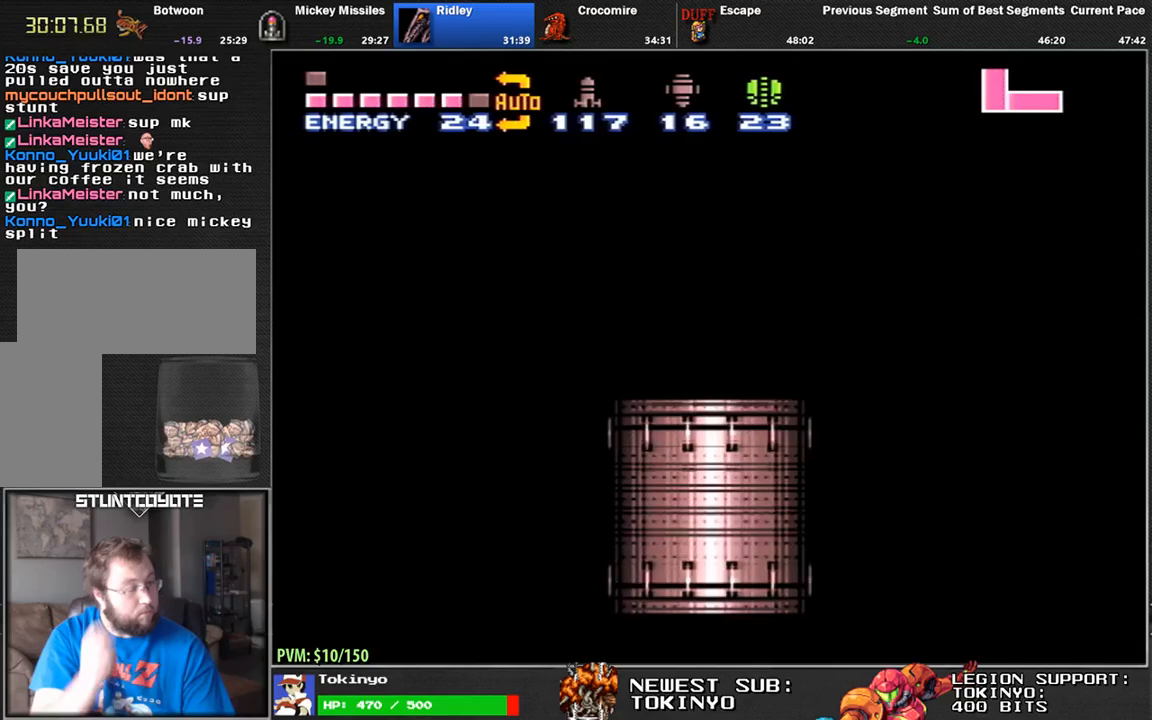
{"dt_ms": 500, "buttons": ["DPAD_LEFT"], "events": []}
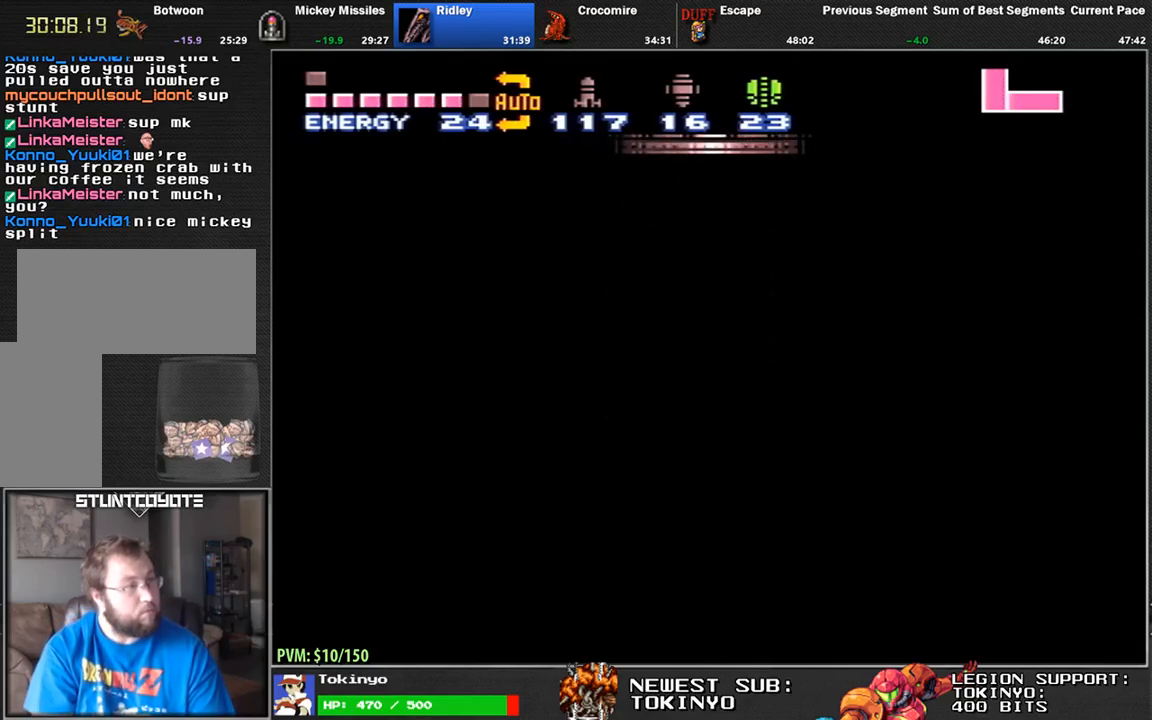
{"dt_ms": 500, "buttons": ["A", "DPAD_LEFT"], "events": [[450, "A", "down"]]}
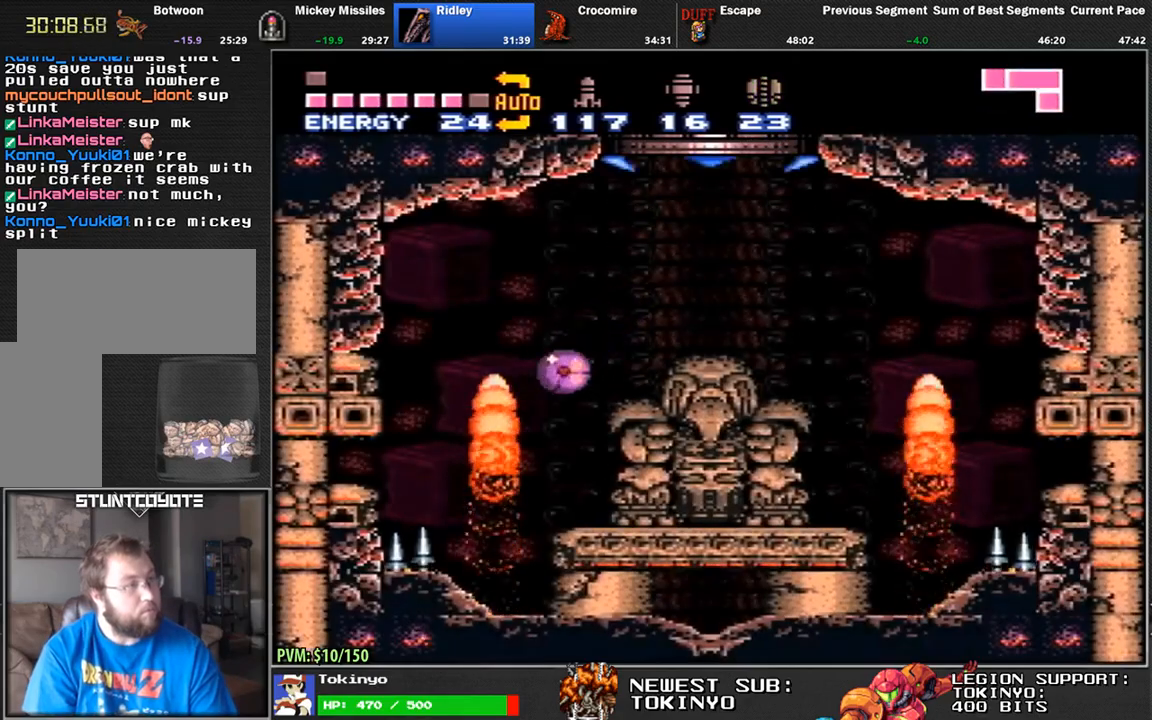
{"dt_ms": 500, "buttons": ["DPAD_LEFT"], "events": [[50, "A", "up"]]}
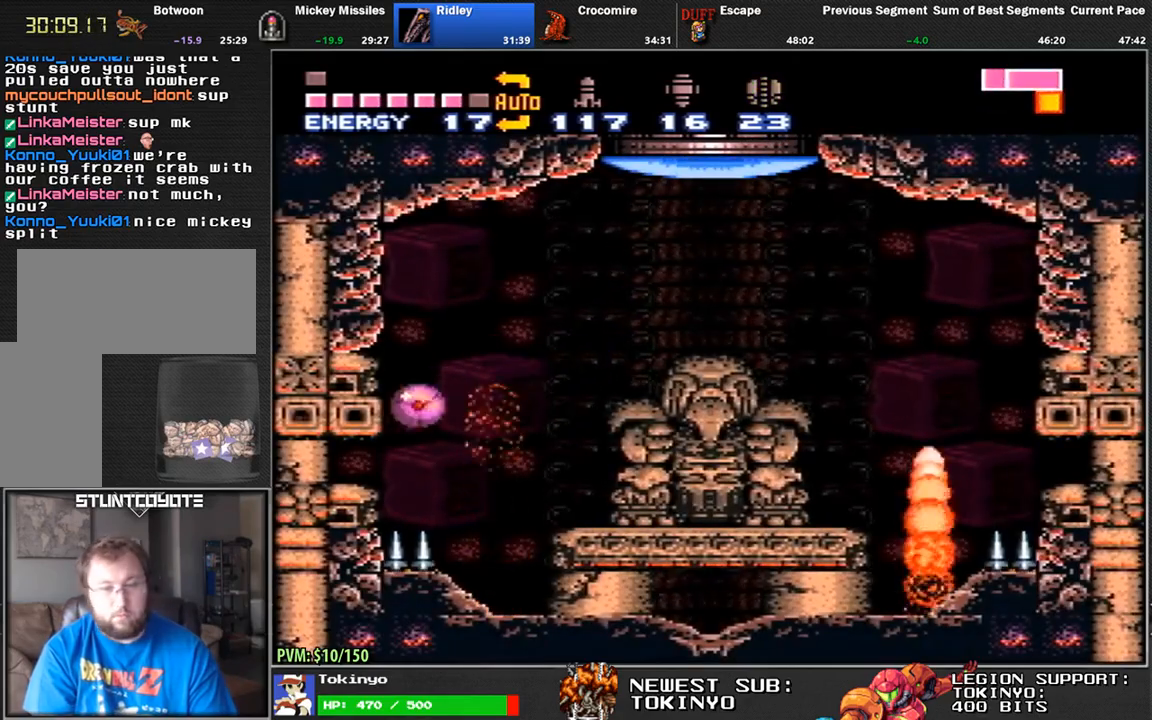
{"dt_ms": 500, "buttons": ["DPAD_LEFT"], "events": [[167, "Y", "down"], [300, "Y", "up"]]}
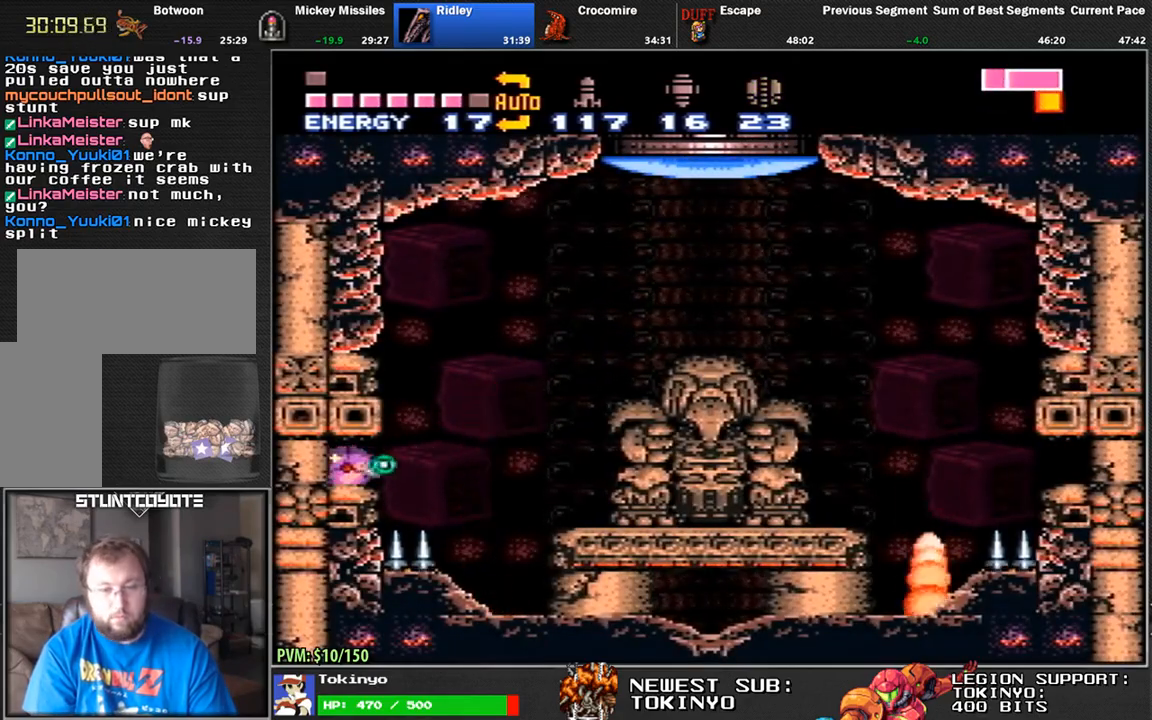
{"dt_ms": 500, "buttons": ["DPAD_LEFT"], "events": [[183, "Y", "down"], [267, "Y", "up"]]}
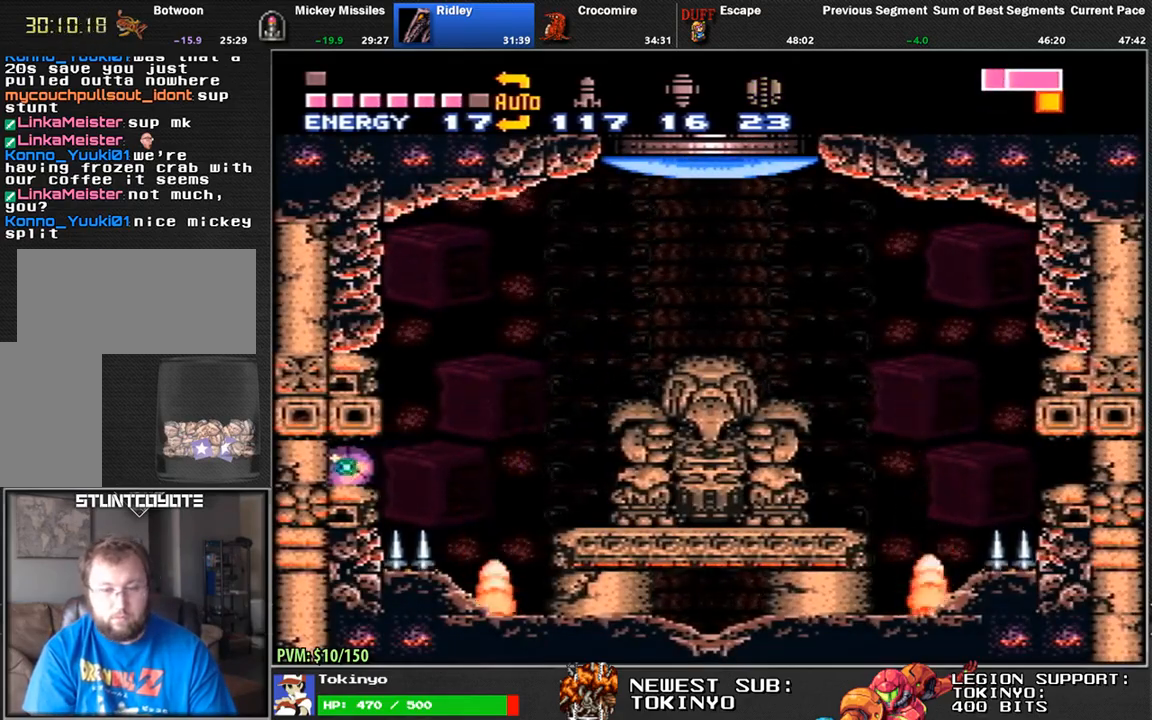
{"dt_ms": 500, "buttons": ["X", "DPAD_LEFT"], "events": [[450, "X", "down"]]}
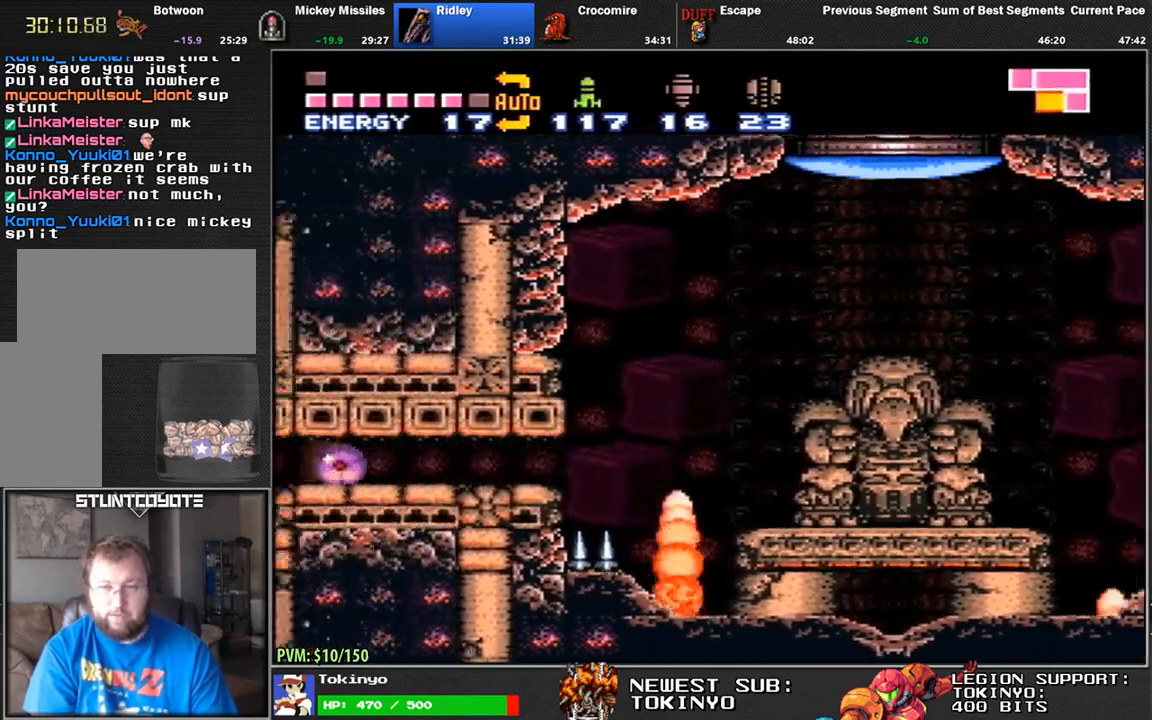
{"dt_ms": 500, "buttons": ["DPAD_LEFT"], "events": [[17, "X", "up"], [117, "X", "down"], [183, "X", "up"], [267, "X", "down"], [350, "X", "up"]]}
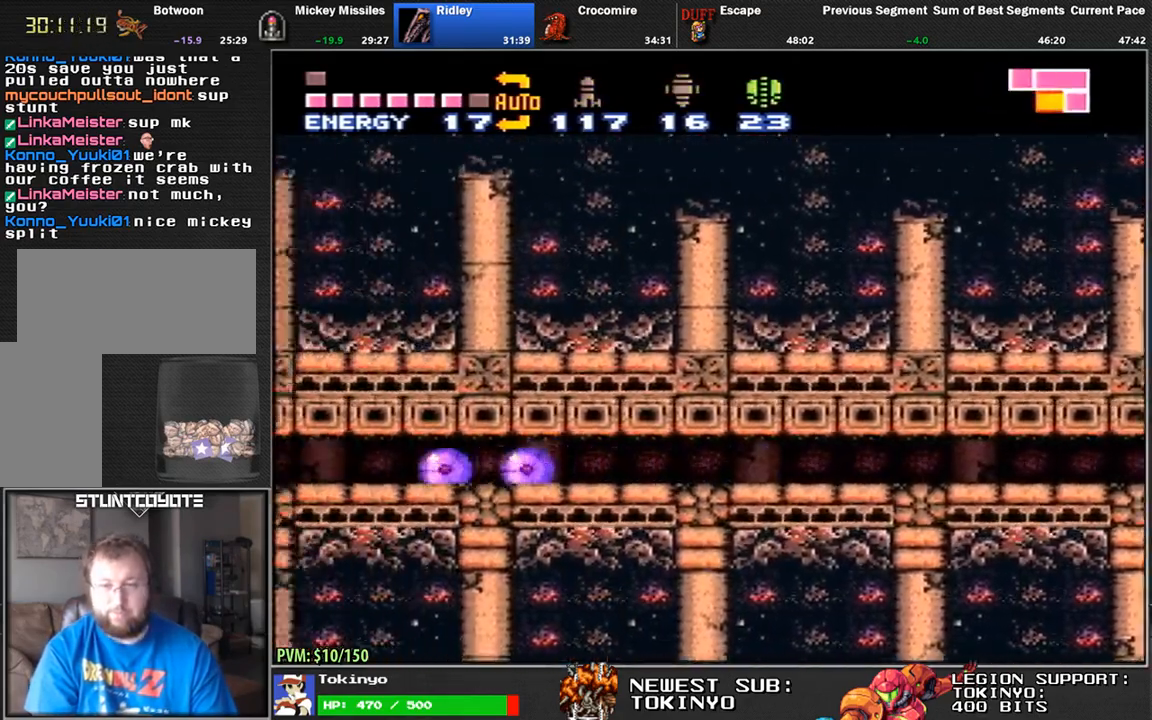
{"dt_ms": 500, "buttons": ["DPAD_LEFT"], "events": []}
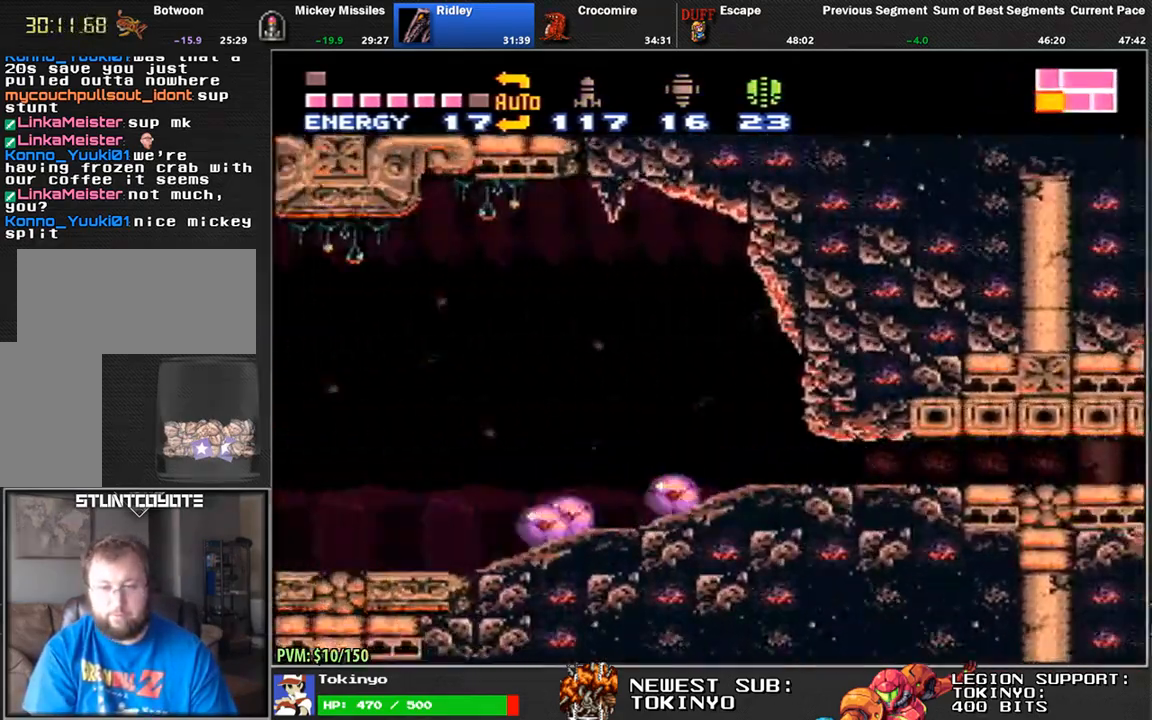
{"dt_ms": 500, "buttons": ["B", "DPAD_LEFT"], "events": [[450, "B", "down"]]}